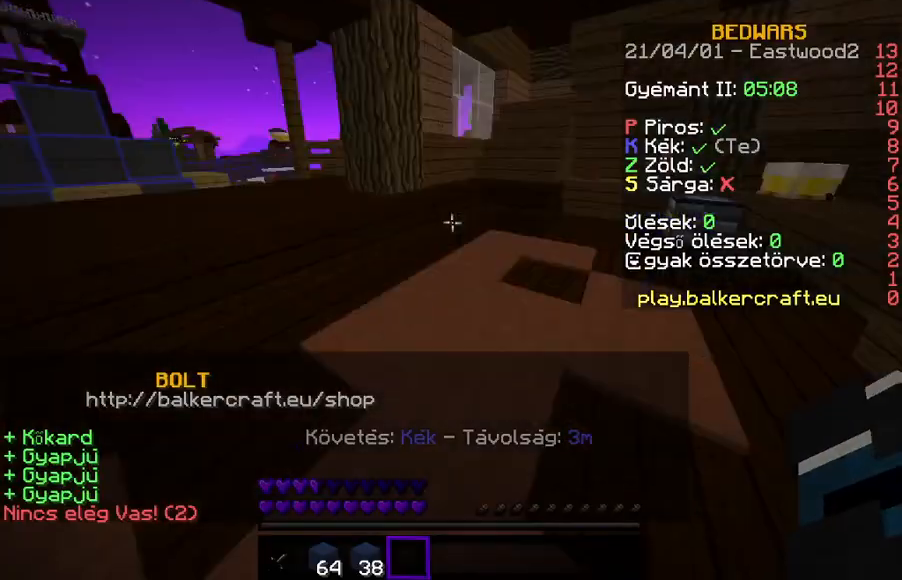
Gameplay with keyboard; each line is a JSON object with the keys held at the frame after it. "events" lists presses ("down") and releases ("up") of "a", "d", "s" and "w" between this image and that frame as [ms after this image, input, new state], when the widget could be followed in between. No other keys are recorded. Mouse input is not recorded.
{"keys": ["w"], "events": [[67, "w", "down"], [167, "w", "up"], [233, "w", "down"]]}
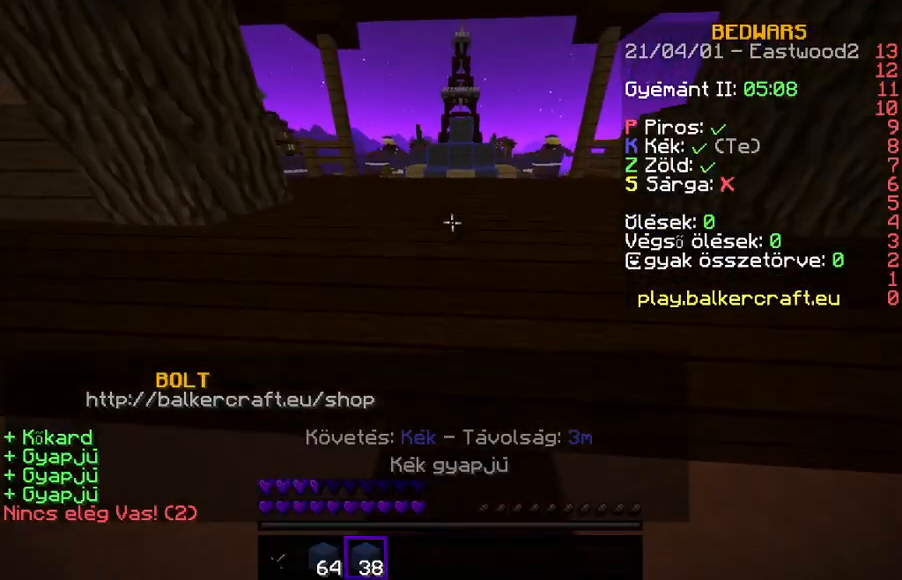
{"keys": ["a", "w"], "events": [[233, "a", "down"]]}
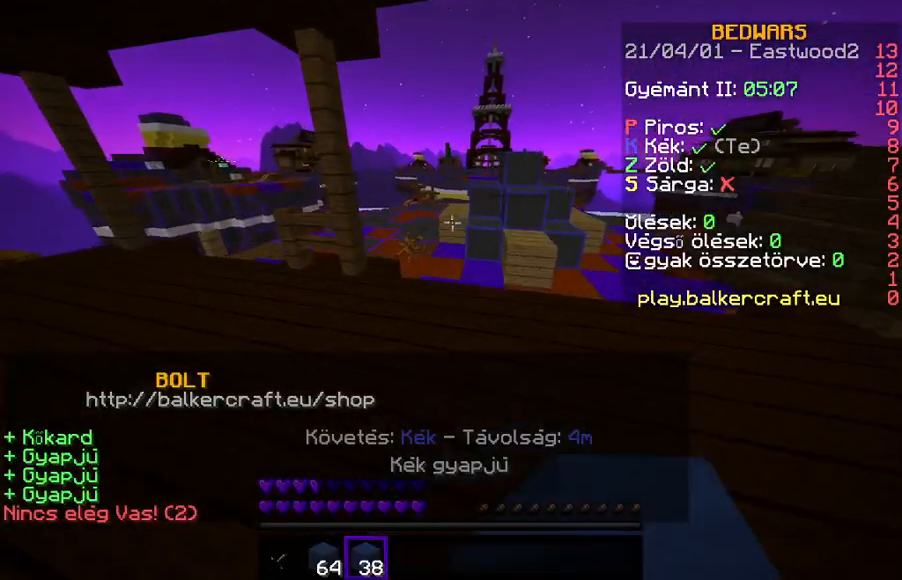
{"keys": ["w"], "events": [[33, "a", "up"]]}
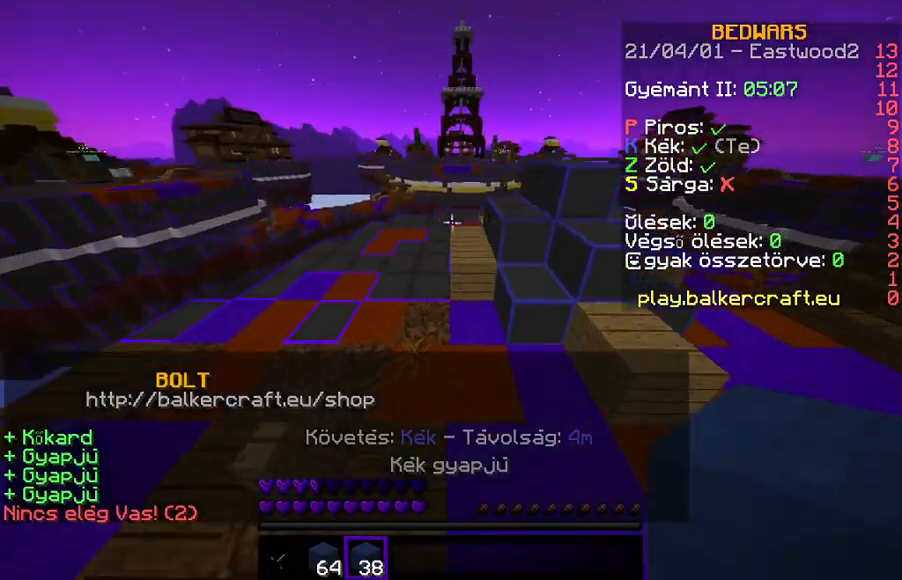
{"keys": ["w"], "events": [[133, "a", "down"], [400, "a", "up"]]}
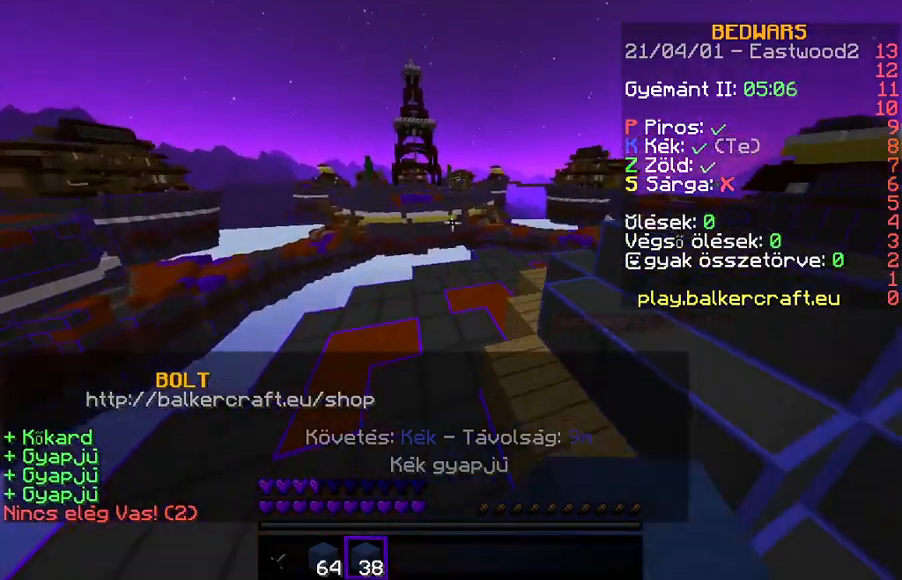
{"keys": ["d", "w"], "events": [[467, "d", "down"]]}
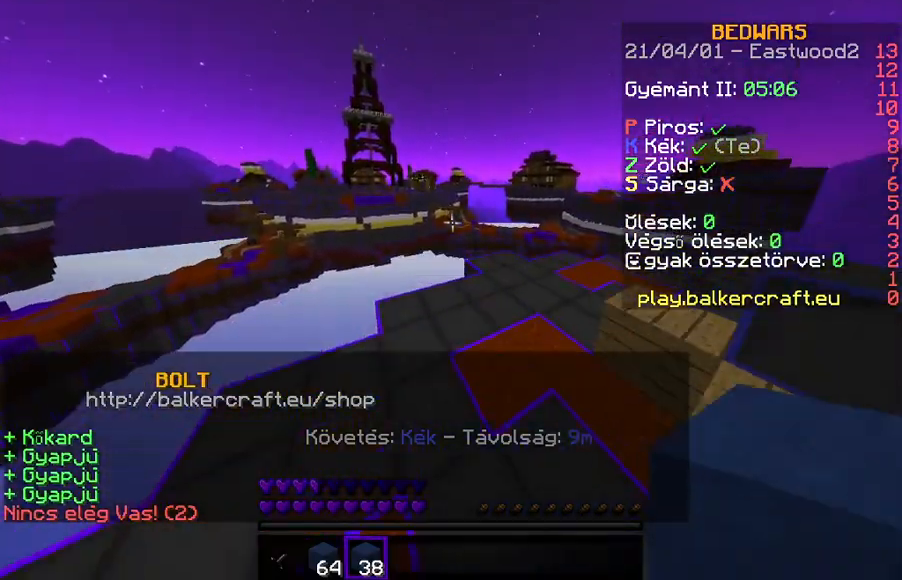
{"keys": ["w"], "events": [[400, "d", "up"]]}
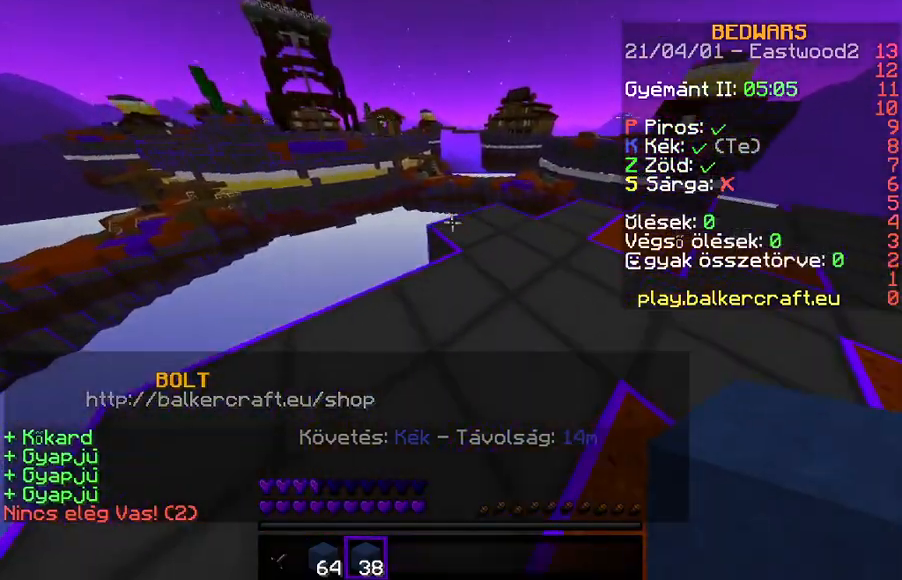
{"keys": [], "events": [[133, "d", "down"], [200, "d", "up"], [200, "w", "up"]]}
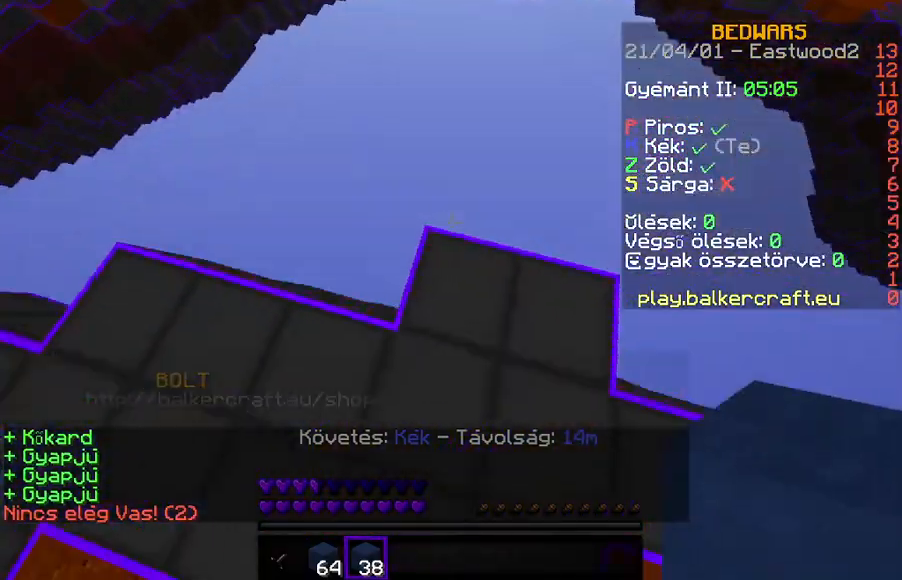
{"keys": ["d", "s"], "events": [[267, "d", "down"], [467, "s", "down"]]}
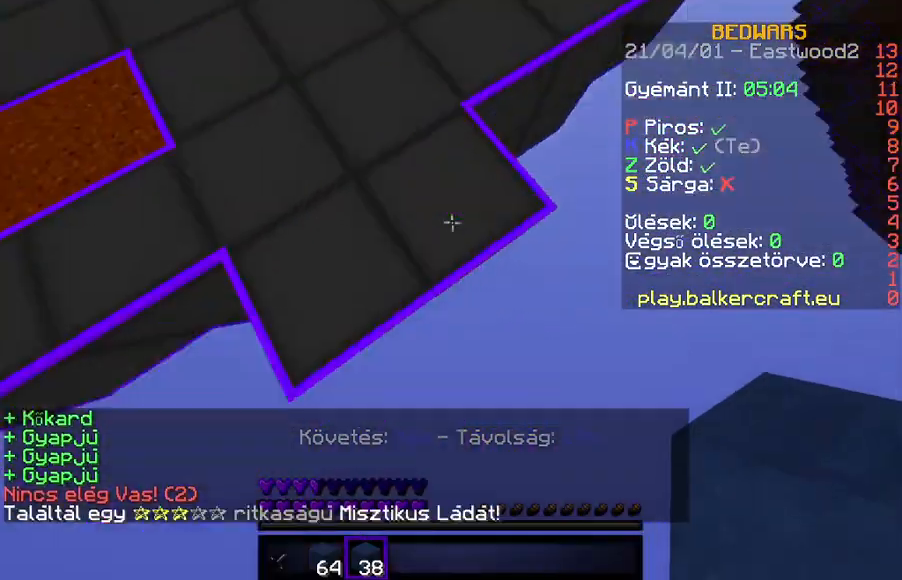
{"keys": [], "events": [[367, "d", "up"], [400, "s", "up"]]}
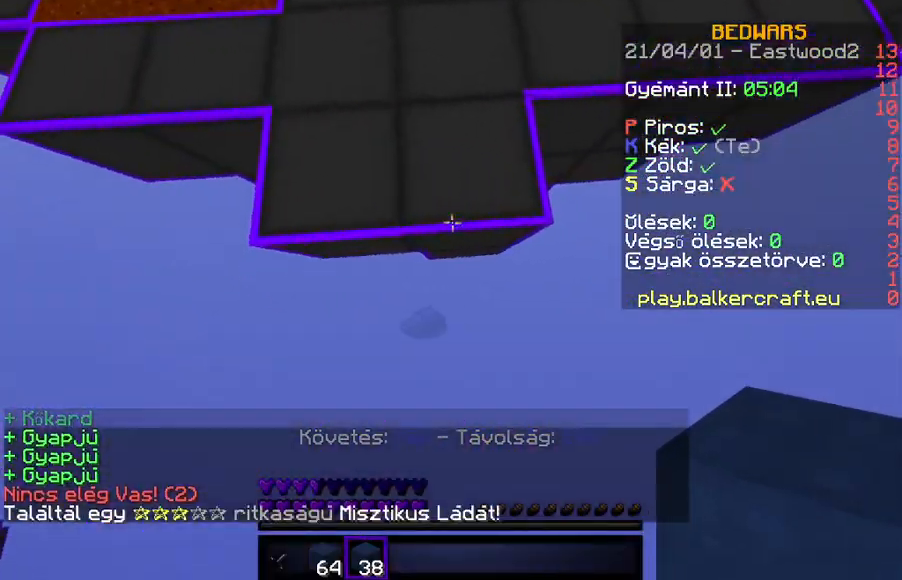
{"keys": ["d"], "events": [[500, "d", "down"]]}
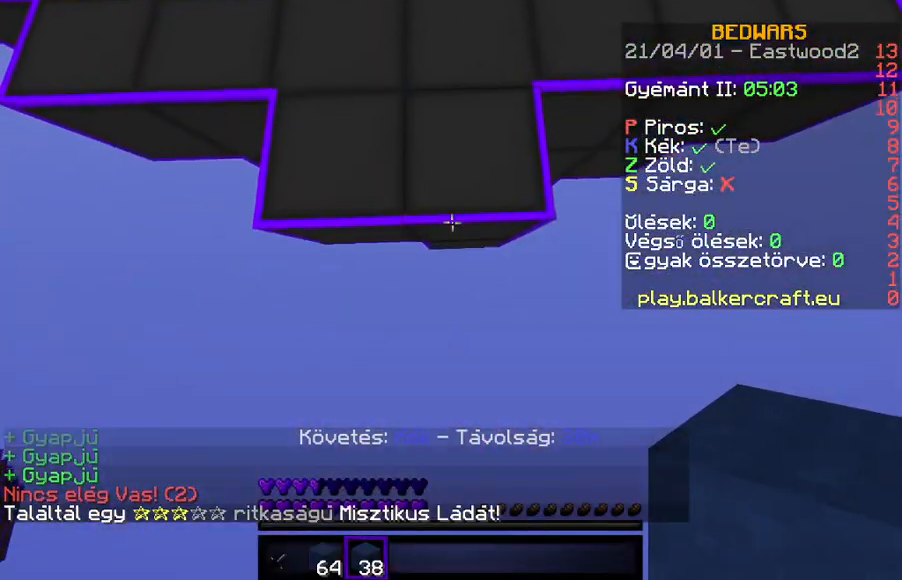
{"keys": [], "events": [[167, "d", "up"]]}
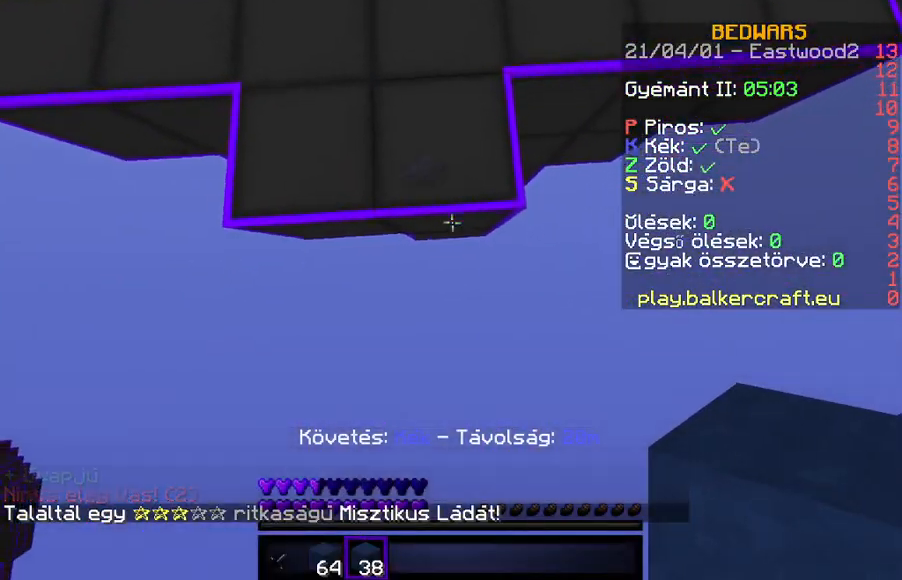
{"keys": [], "events": []}
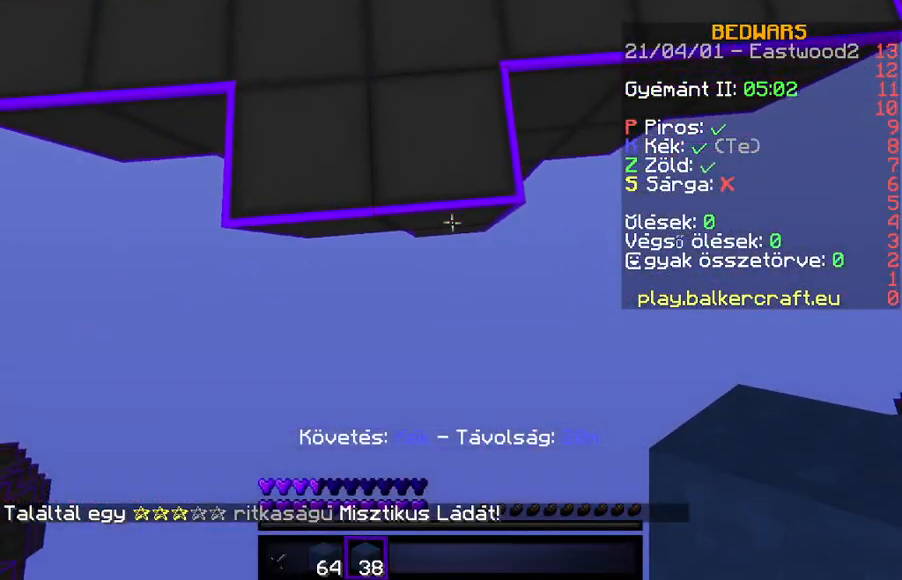
{"keys": [], "events": []}
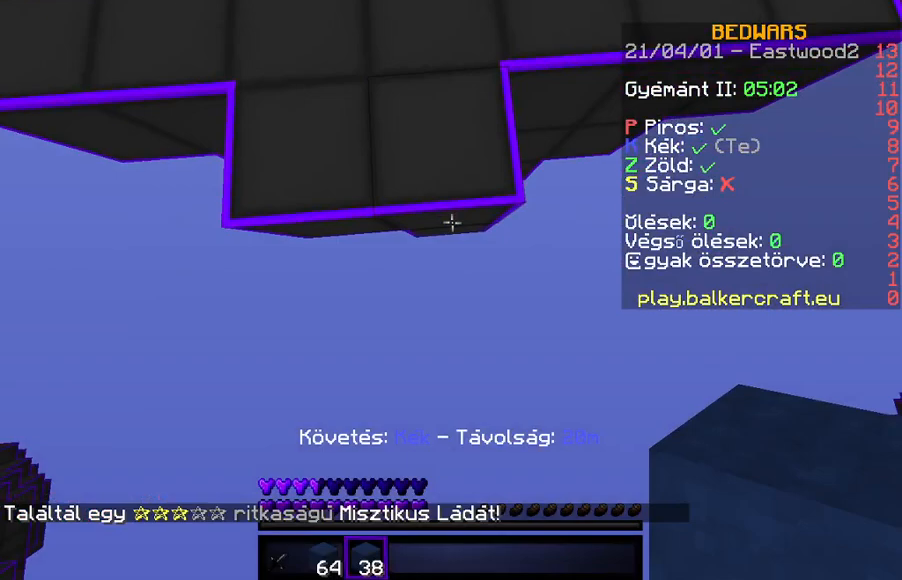
{"keys": [], "events": []}
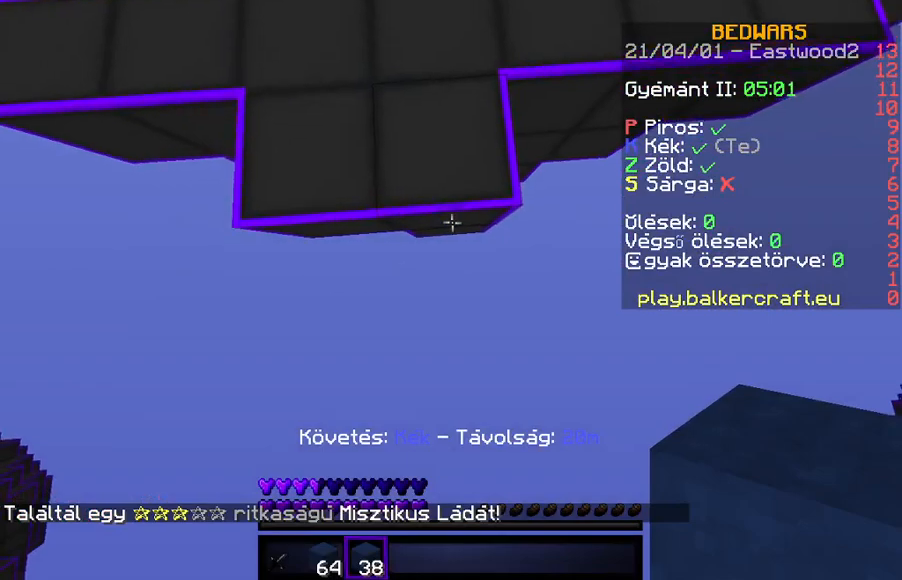
{"keys": [], "events": []}
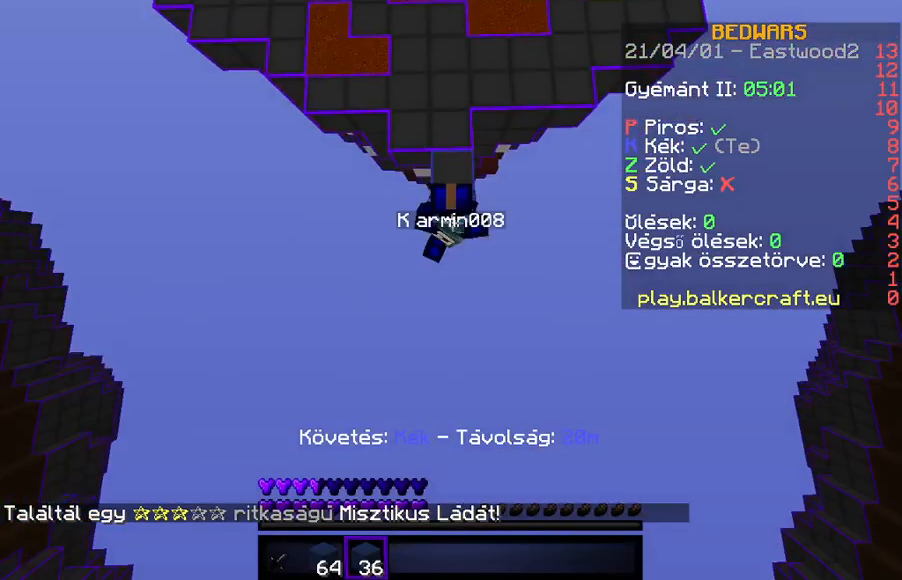
{"keys": [], "events": []}
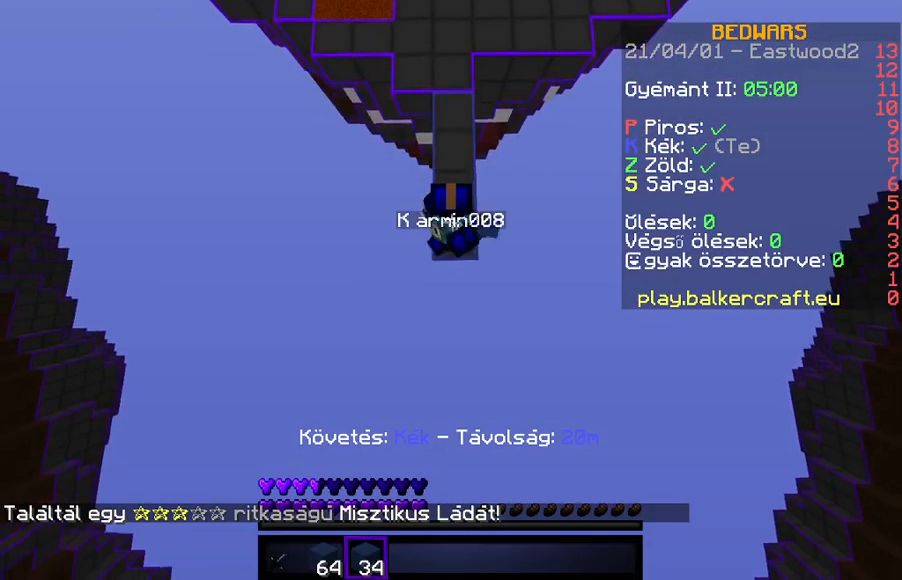
{"keys": [], "events": []}
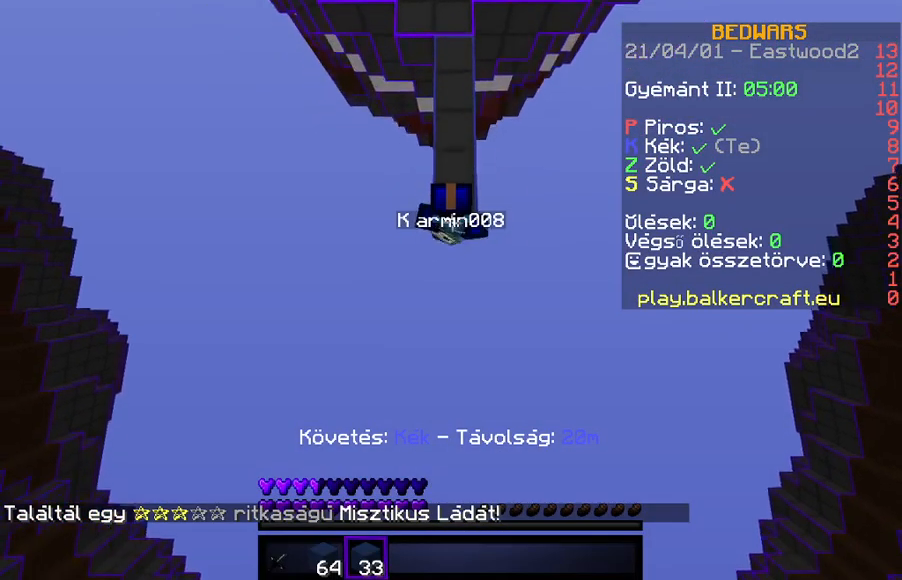
{"keys": [], "events": []}
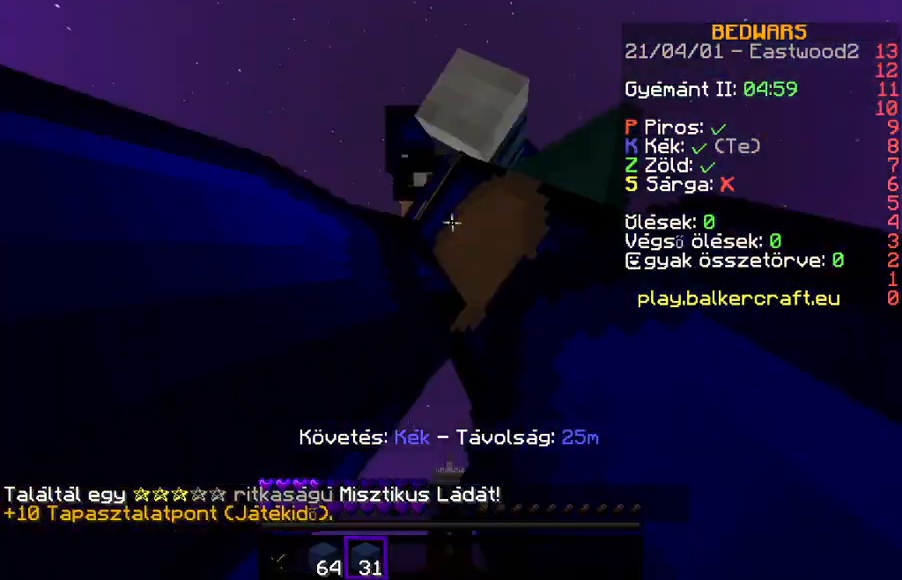
{"keys": [], "events": []}
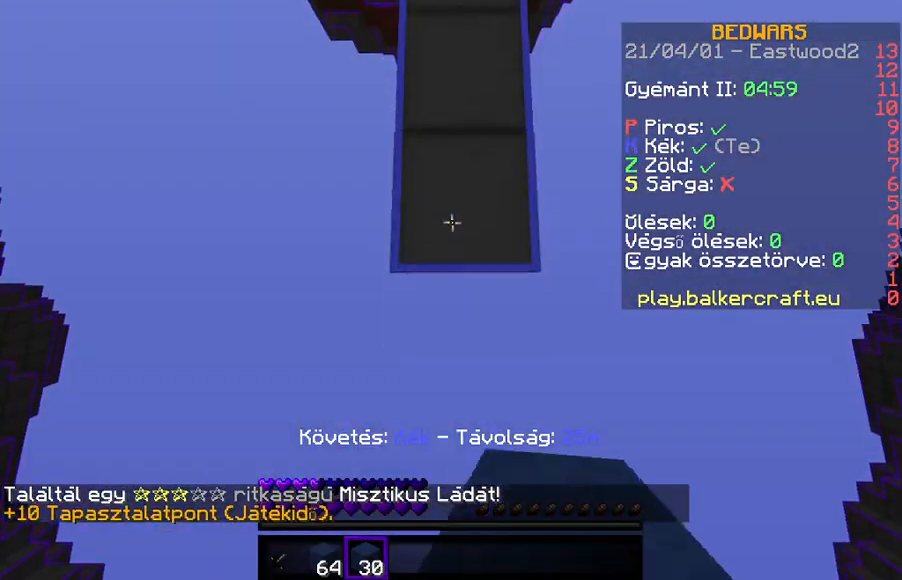
{"keys": ["a"], "events": [[267, "d", "down"], [433, "d", "up"], [467, "a", "down"]]}